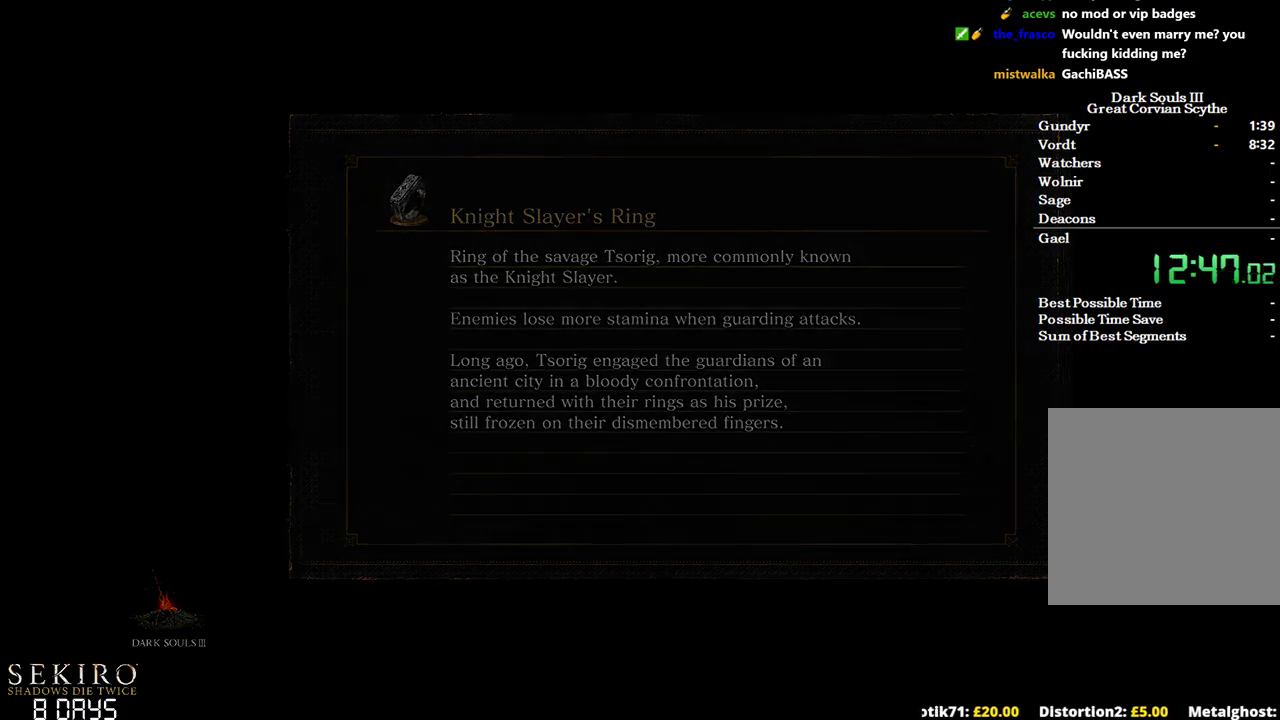
Gameplay with a controller (Xbox layout); each line is a JSON object with the inputs held at the frame after it. "events" lists button and stick changes between this image and that frame as [ms after this image, input, new state], when the widget could be followed in between.
{"buttons": ["B"], "left_stick": "up", "right_stick": "center", "events": [[67, "left_stick", "up"], [317, "B", "down"]]}
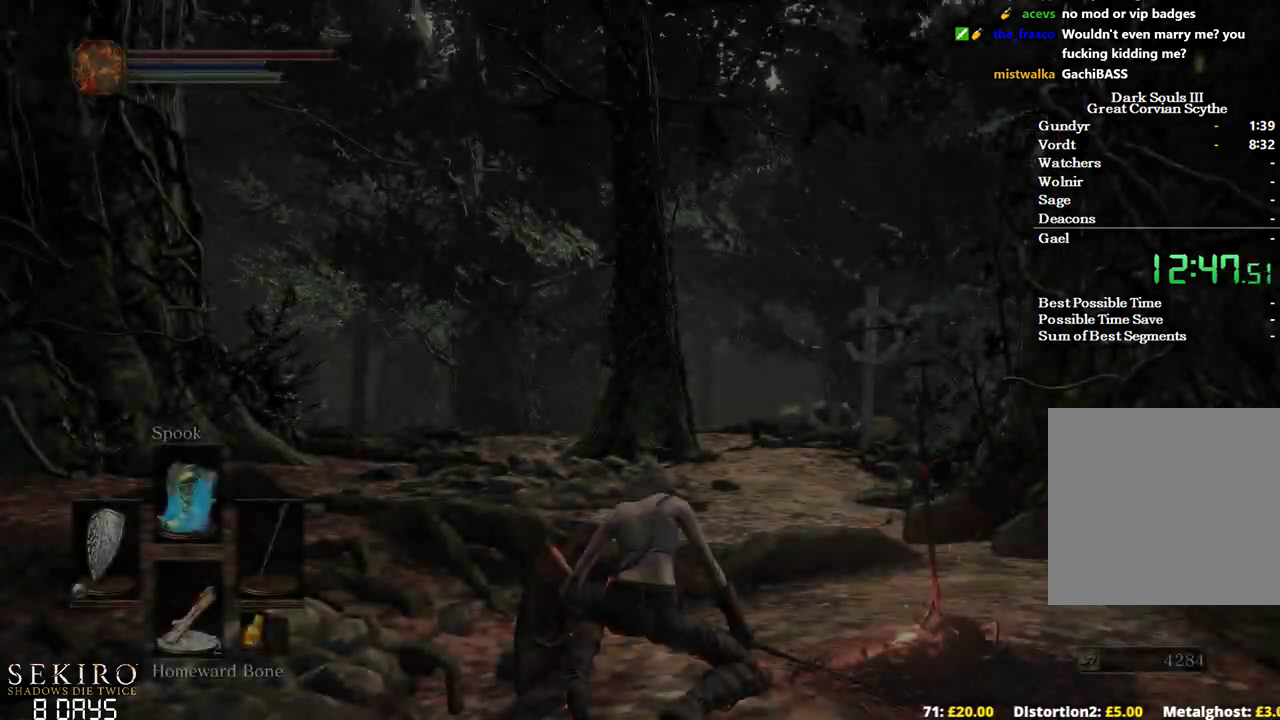
{"buttons": ["B"], "left_stick": "up", "right_stick": "center", "events": []}
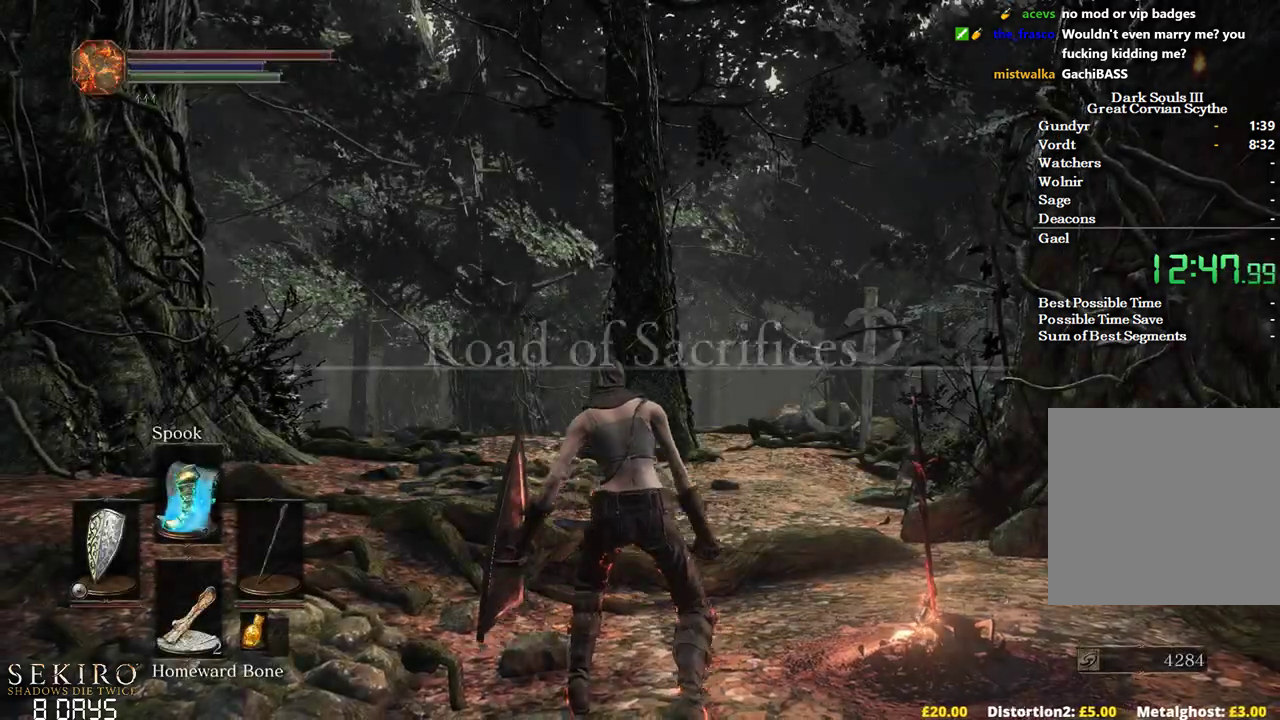
{"buttons": ["B"], "left_stick": "up", "right_stick": "down-right", "events": [[183, "right_stick", "down-right"]]}
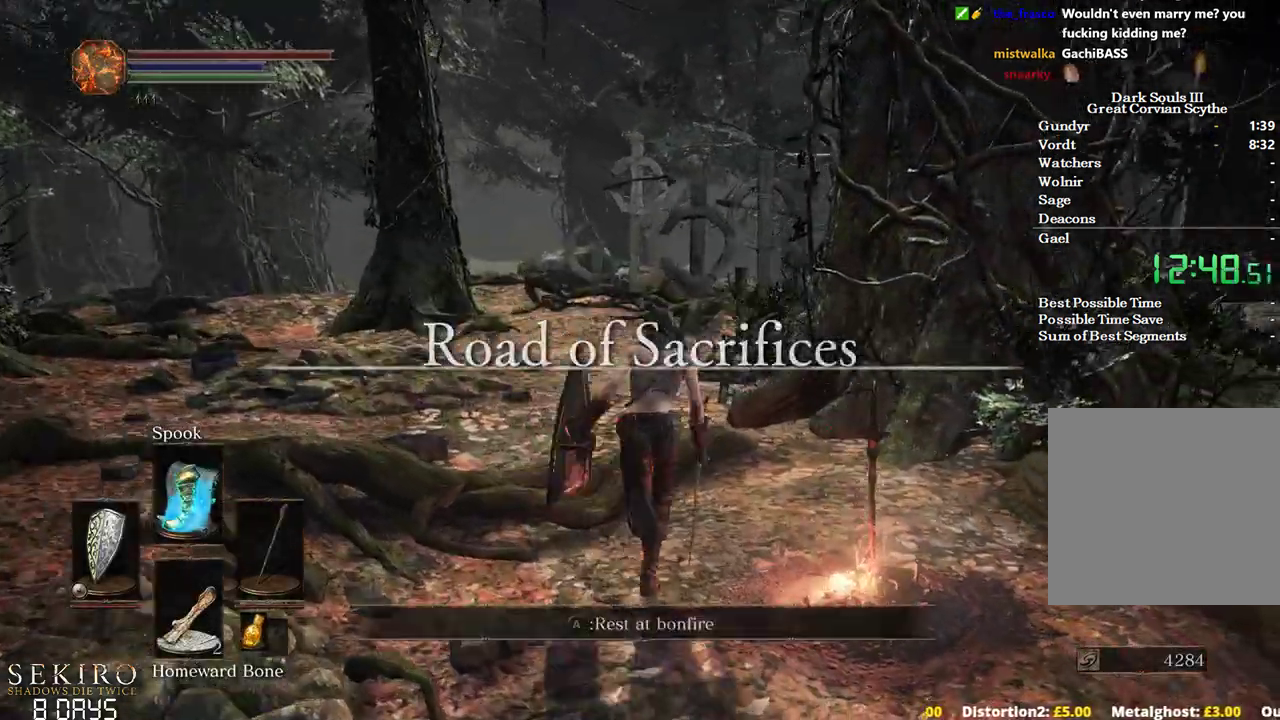
{"buttons": ["B"], "left_stick": "up", "right_stick": "down-right", "events": []}
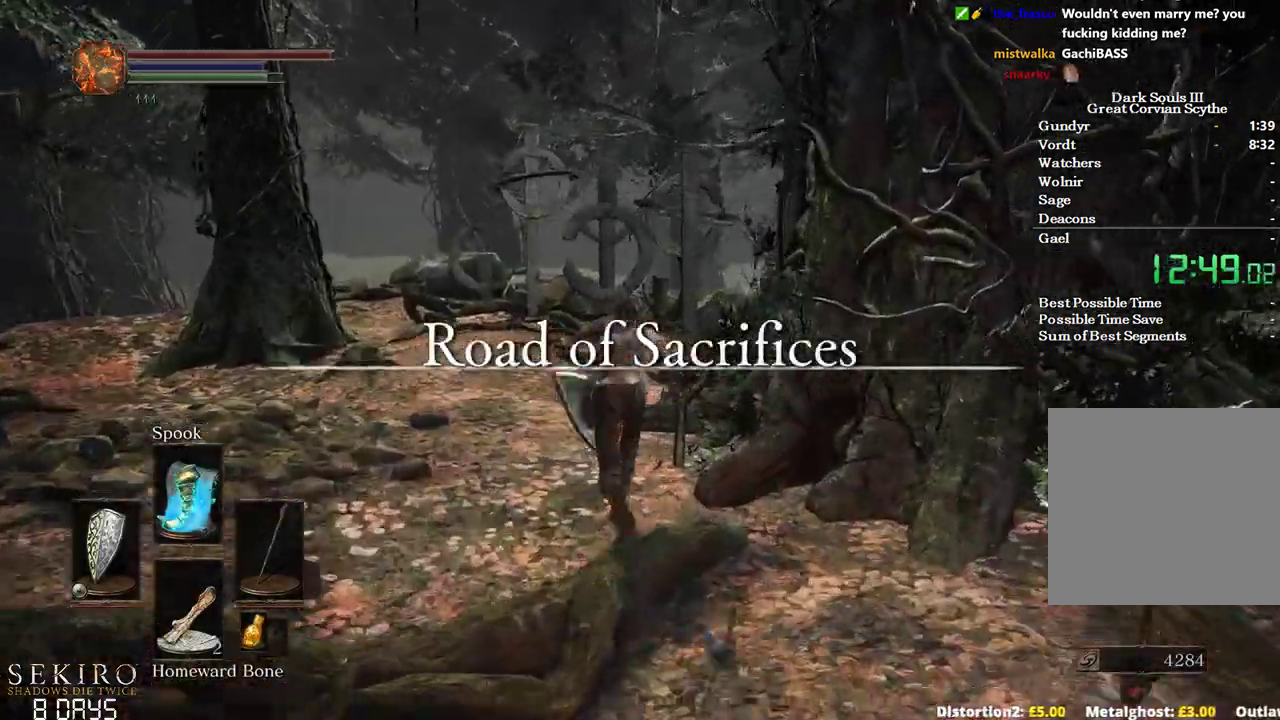
{"buttons": ["B"], "left_stick": "up", "right_stick": "down-right", "events": []}
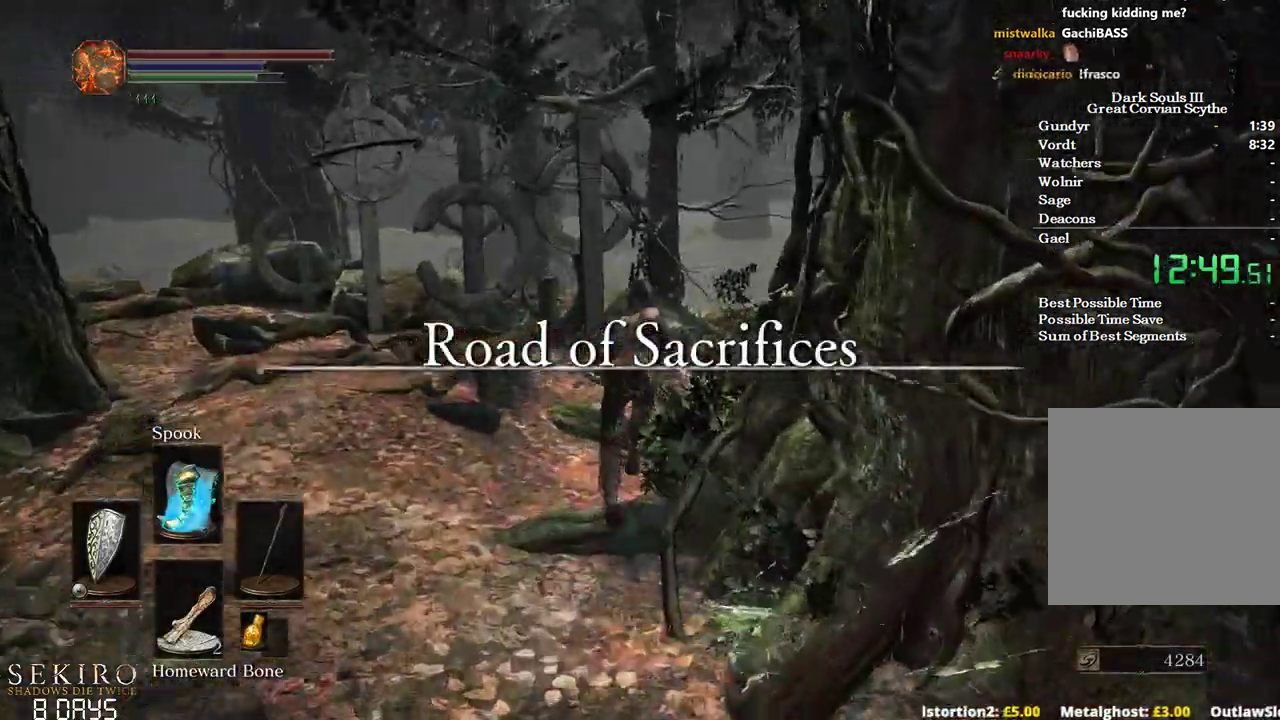
{"buttons": ["B"], "left_stick": "up", "right_stick": "down-right", "events": []}
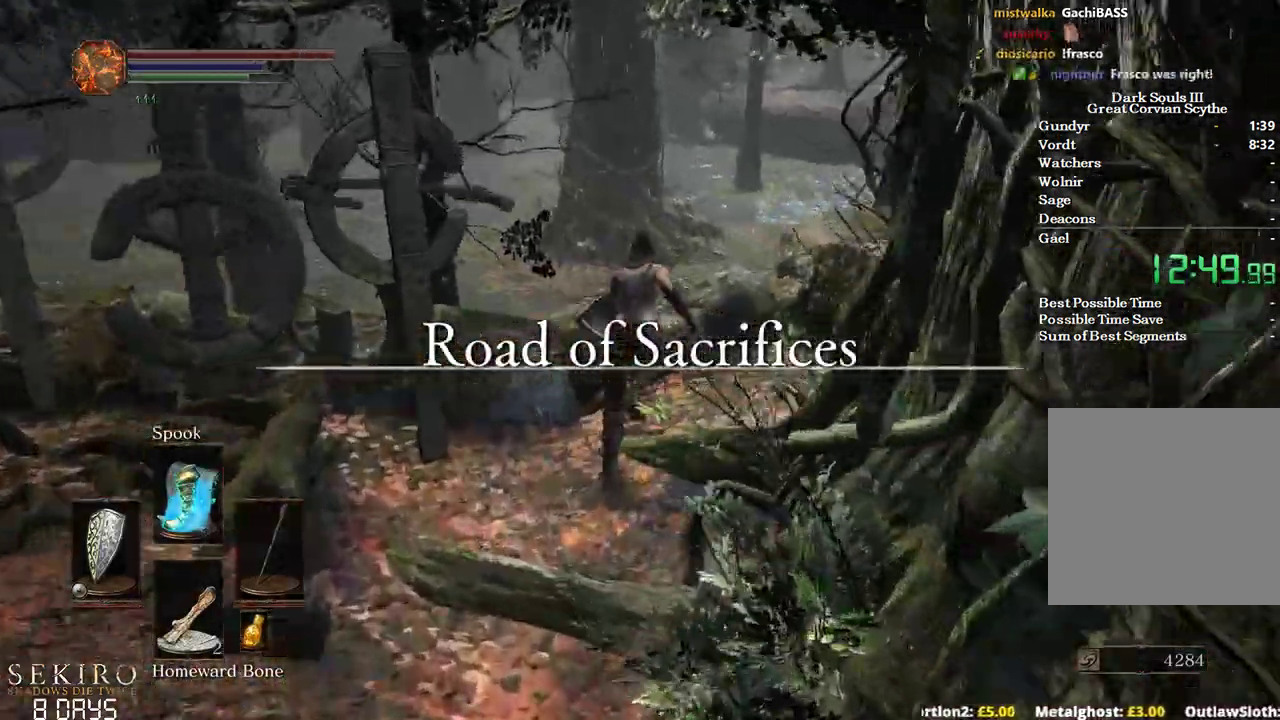
{"buttons": ["B"], "left_stick": "up", "right_stick": "down-right", "events": []}
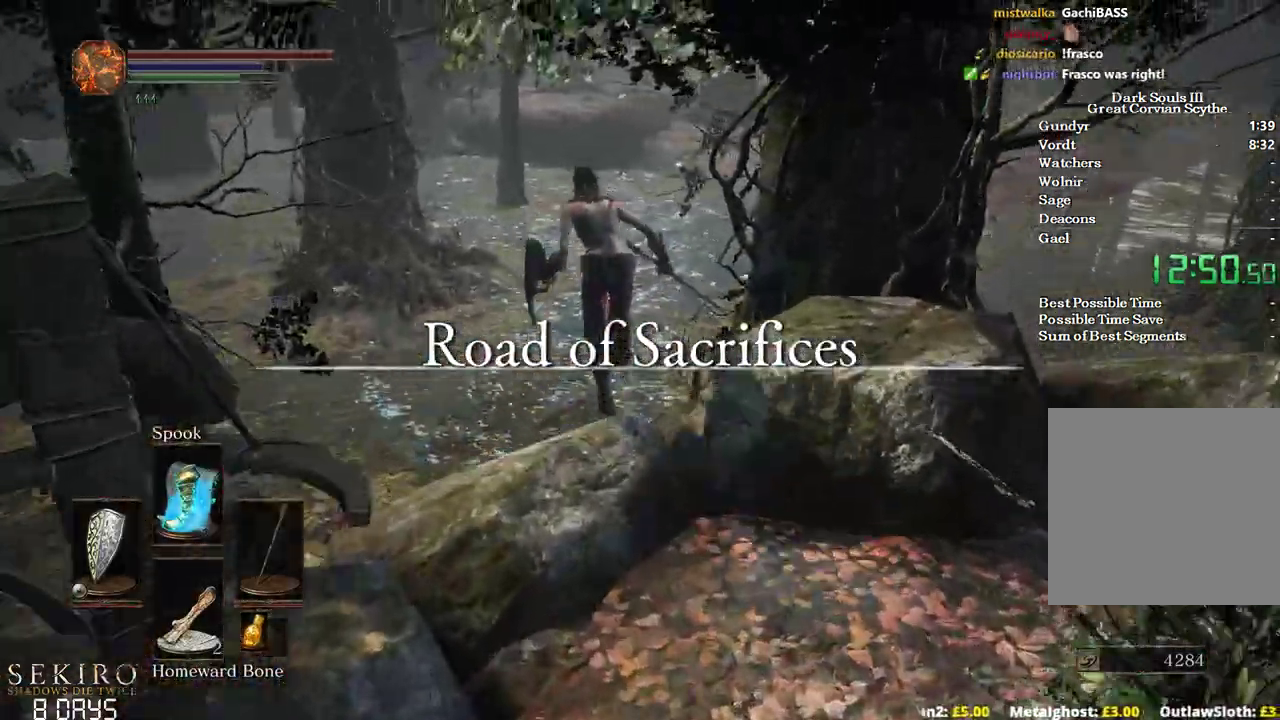
{"buttons": ["B"], "left_stick": "up", "right_stick": "center", "events": [[283, "right_stick", "right"], [467, "right_stick", "center"]]}
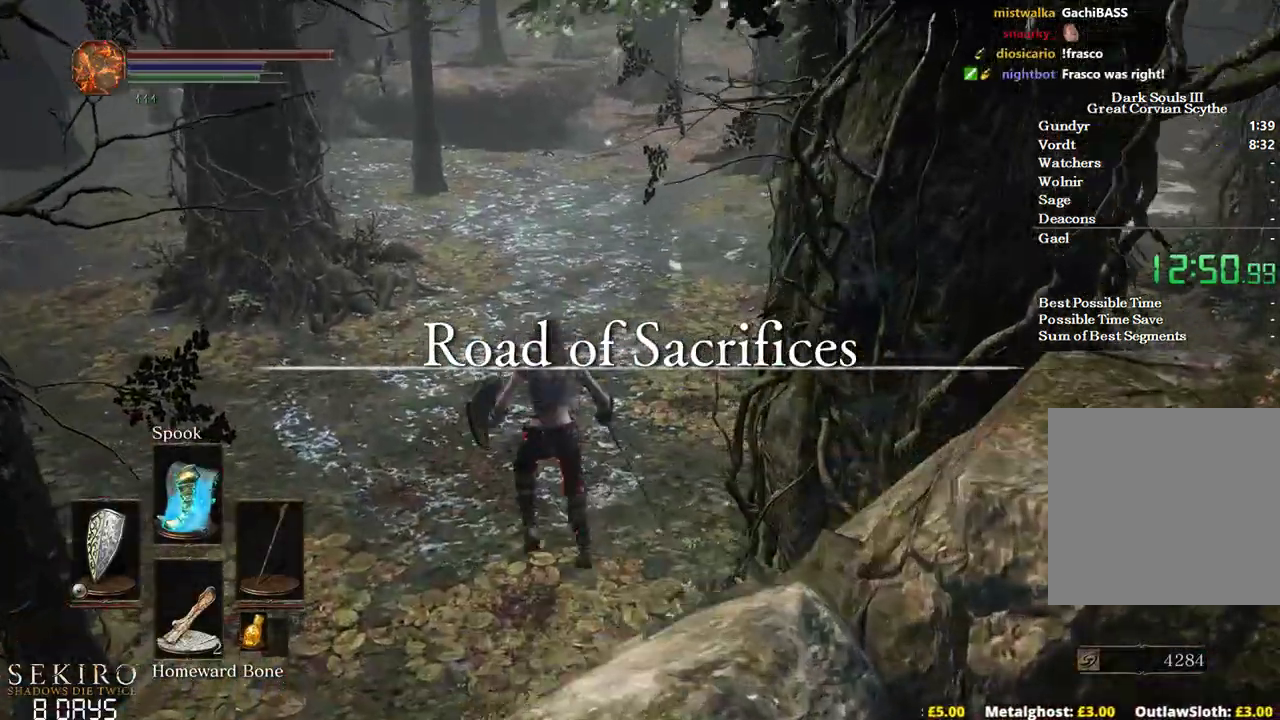
{"buttons": [], "left_stick": "up", "right_stick": "center", "events": [[117, "B", "up"], [200, "B", "down"], [283, "B", "up"], [367, "B", "down"], [467, "B", "up"]]}
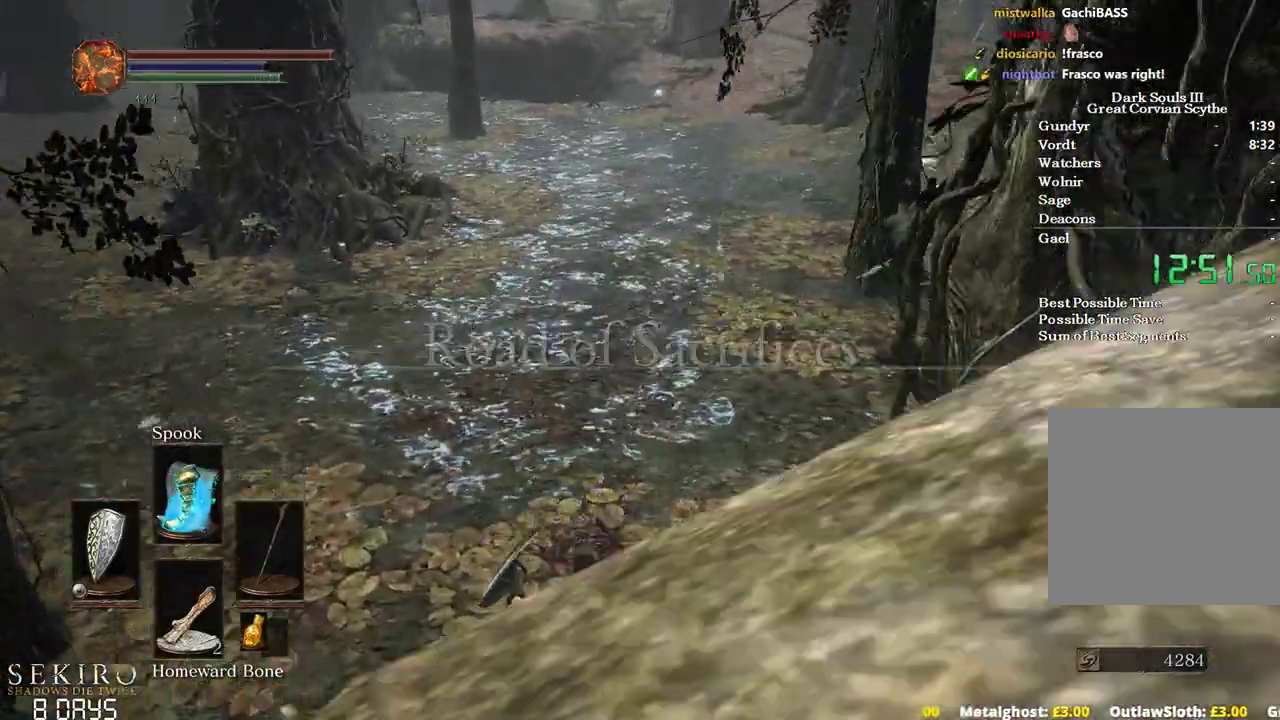
{"buttons": ["B"], "left_stick": "up", "right_stick": "up", "events": [[67, "B", "down"], [133, "B", "up"], [217, "B", "down"], [250, "B", "up"], [350, "B", "down"], [417, "right_stick", "up"]]}
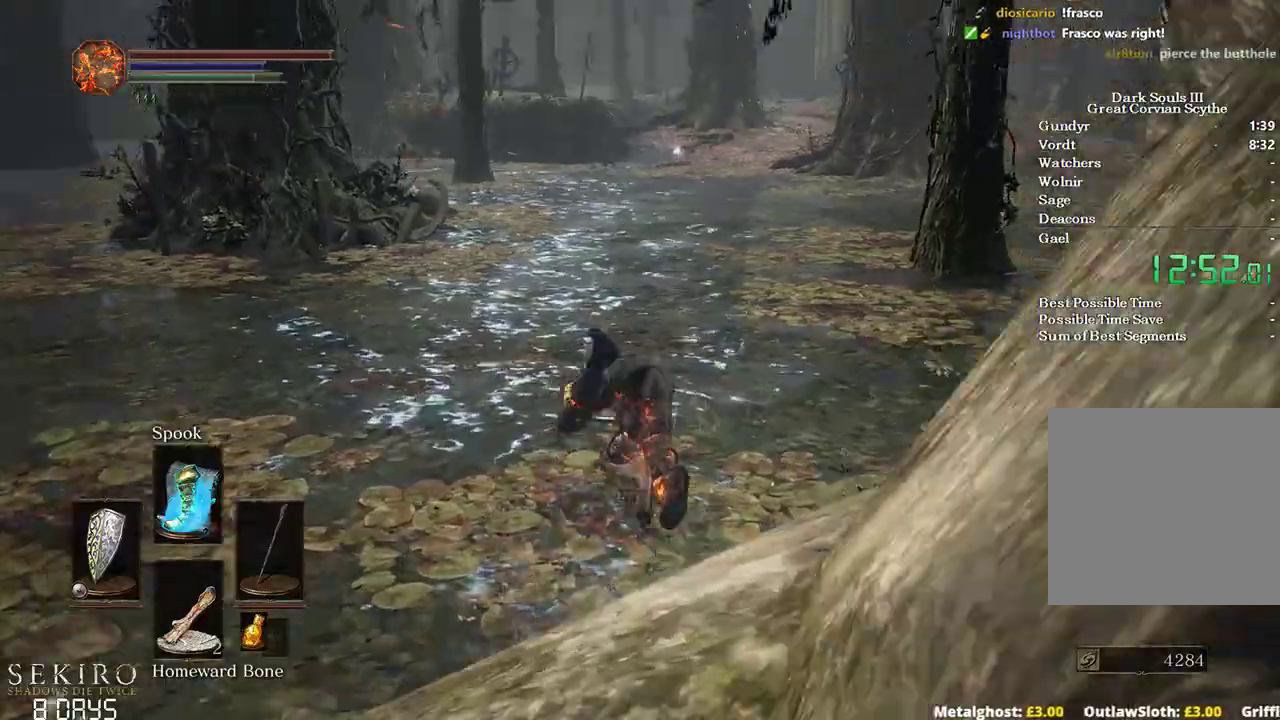
{"buttons": ["B"], "left_stick": "up", "right_stick": "center", "events": [[100, "right_stick", "center"]]}
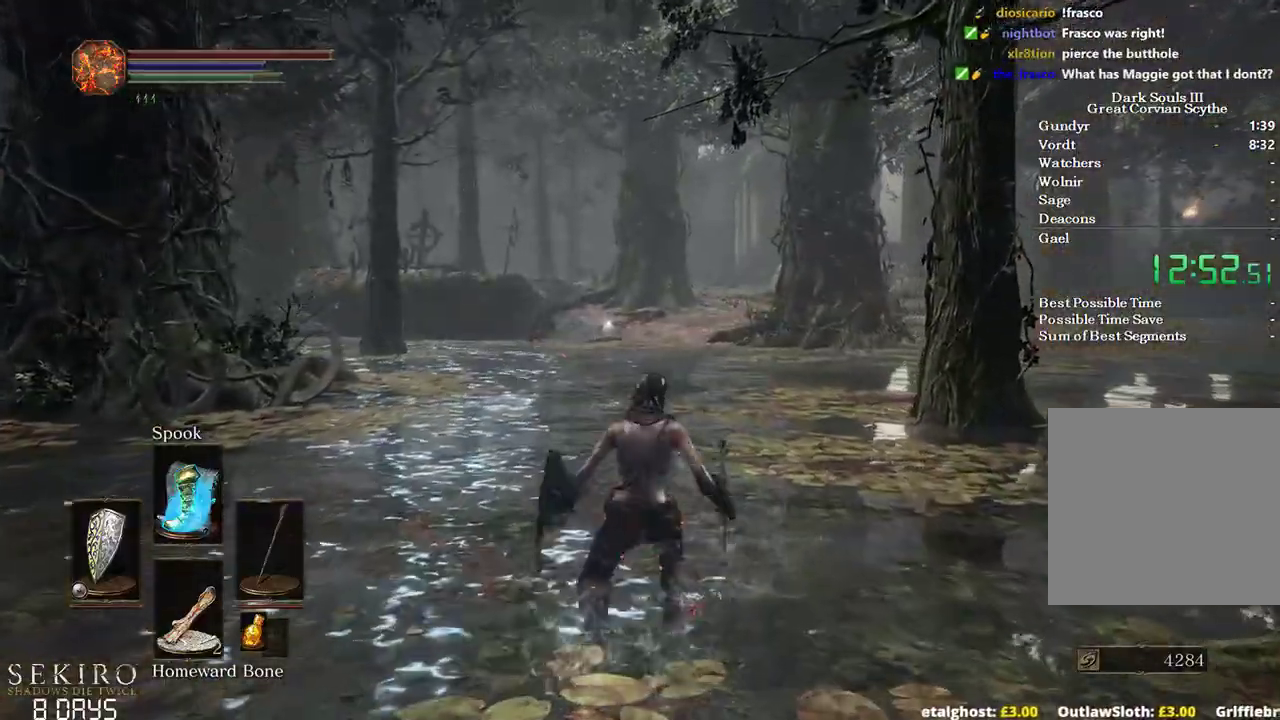
{"buttons": ["B"], "left_stick": "up", "right_stick": "down-right", "events": [[100, "right_stick", "down-right"]]}
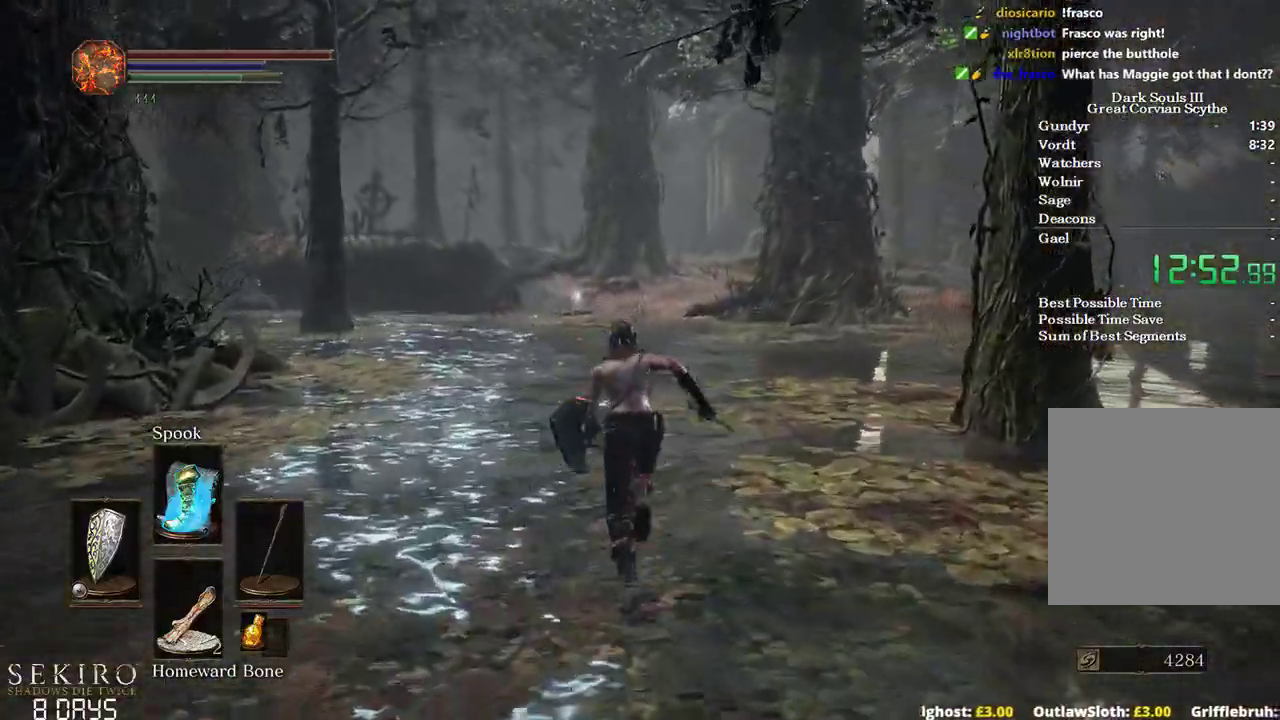
{"buttons": ["B"], "left_stick": "up-left", "right_stick": "down-right", "events": [[183, "left_stick", "up-left"]]}
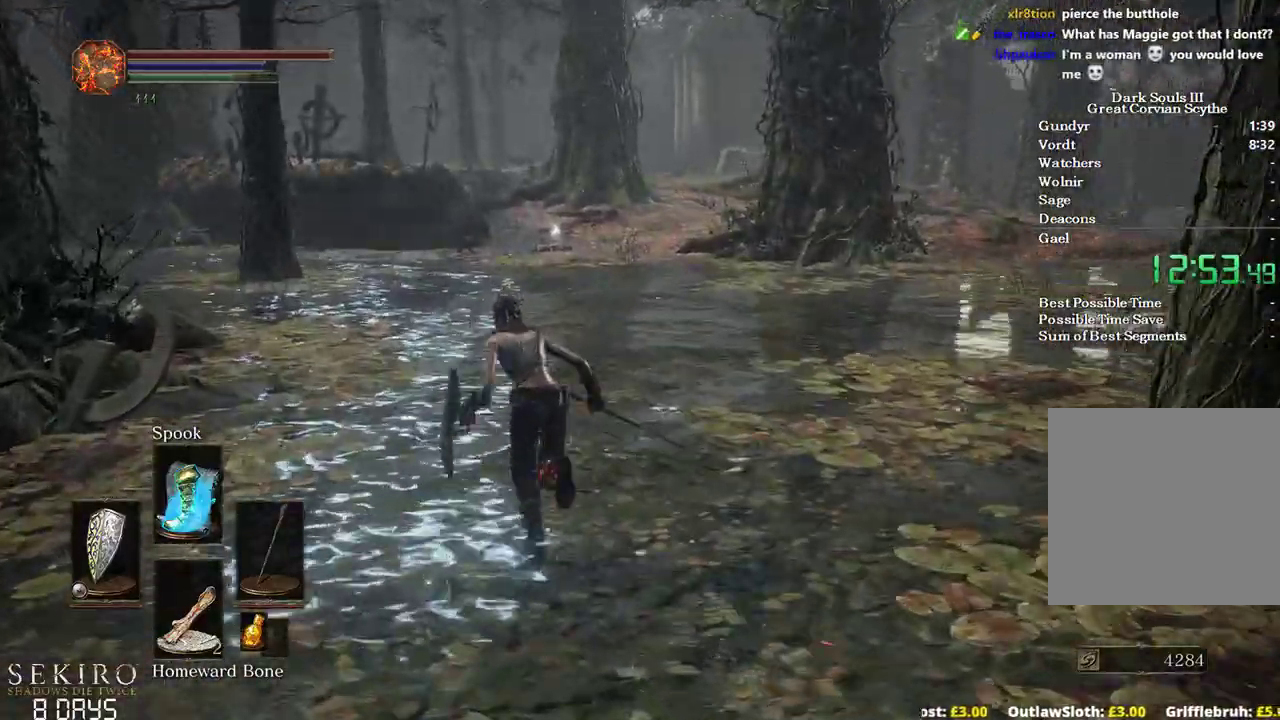
{"buttons": ["B"], "left_stick": "up", "right_stick": "down-right", "events": [[50, "left_stick", "up"]]}
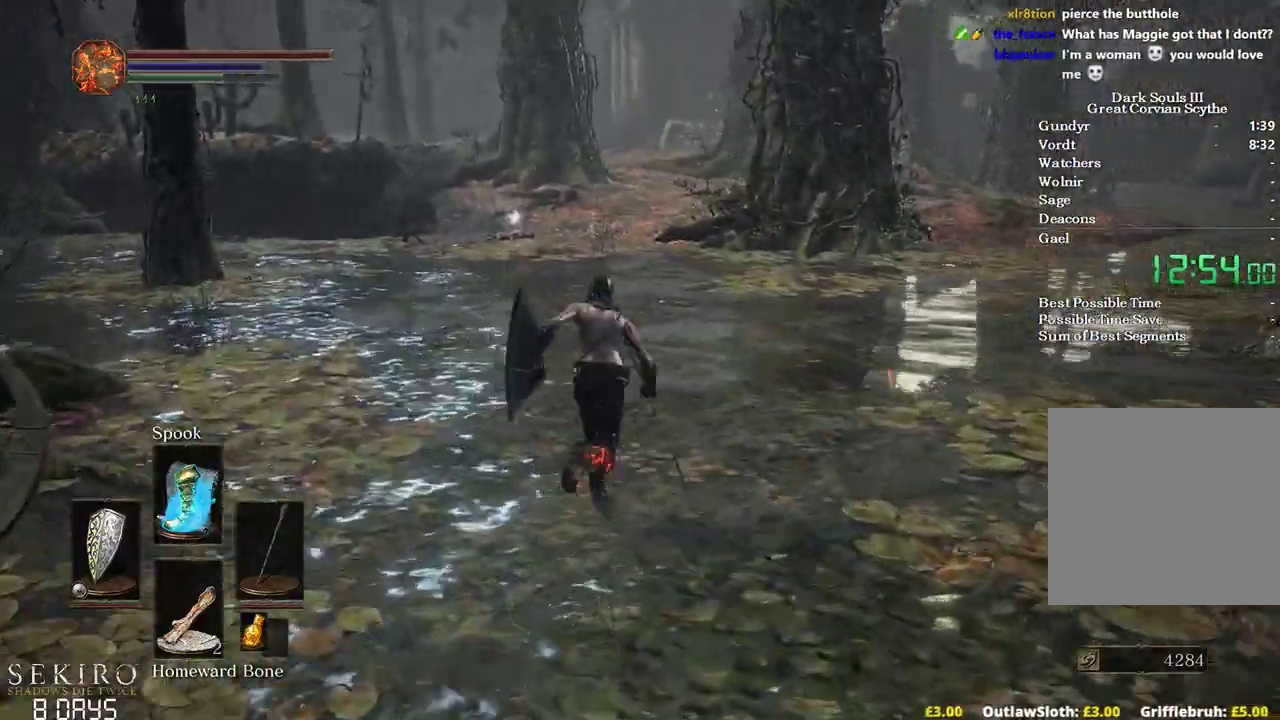
{"buttons": ["B"], "left_stick": "up", "right_stick": "center", "events": [[100, "right_stick", "center"]]}
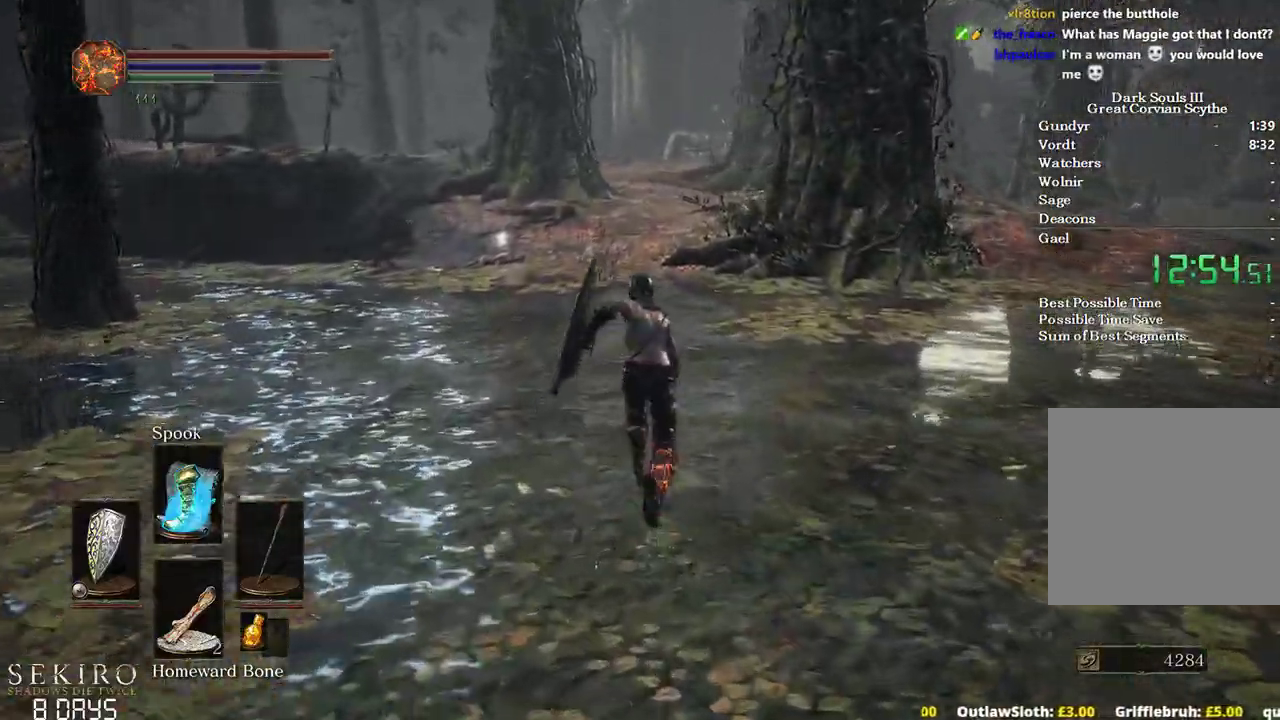
{"buttons": ["B"], "left_stick": "up", "right_stick": "center", "events": []}
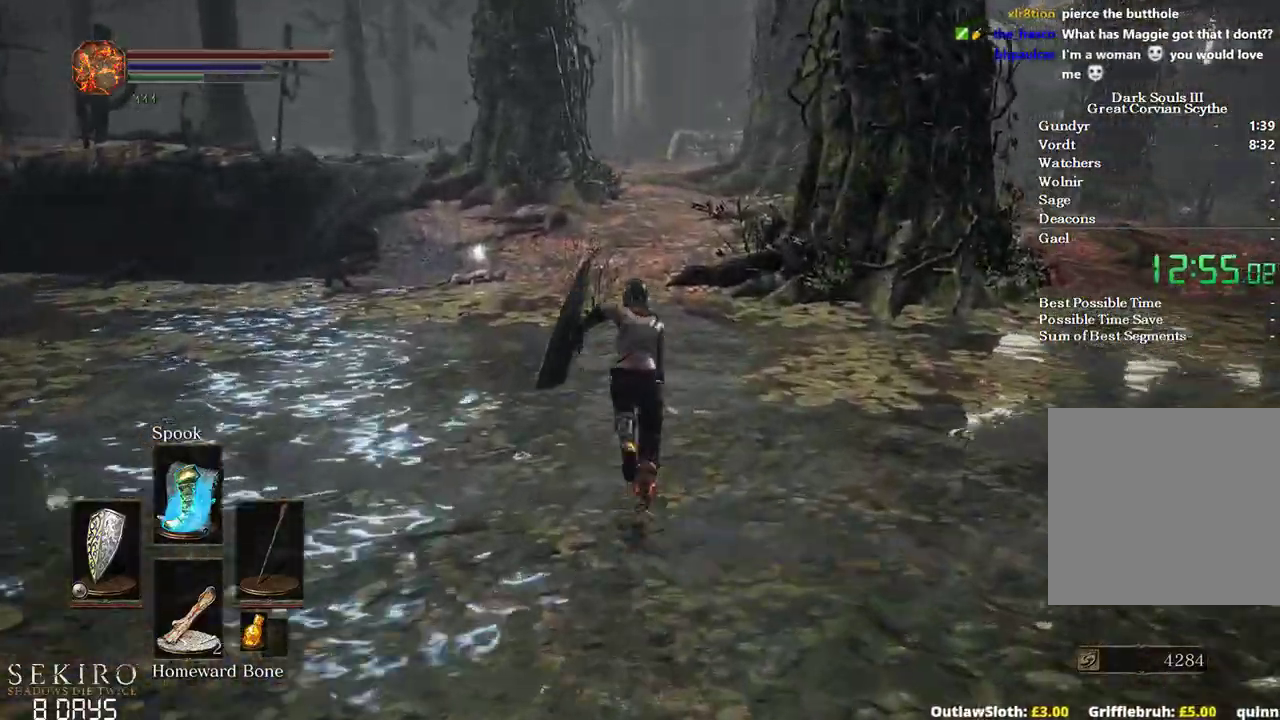
{"buttons": ["B"], "left_stick": "up", "right_stick": "center", "events": []}
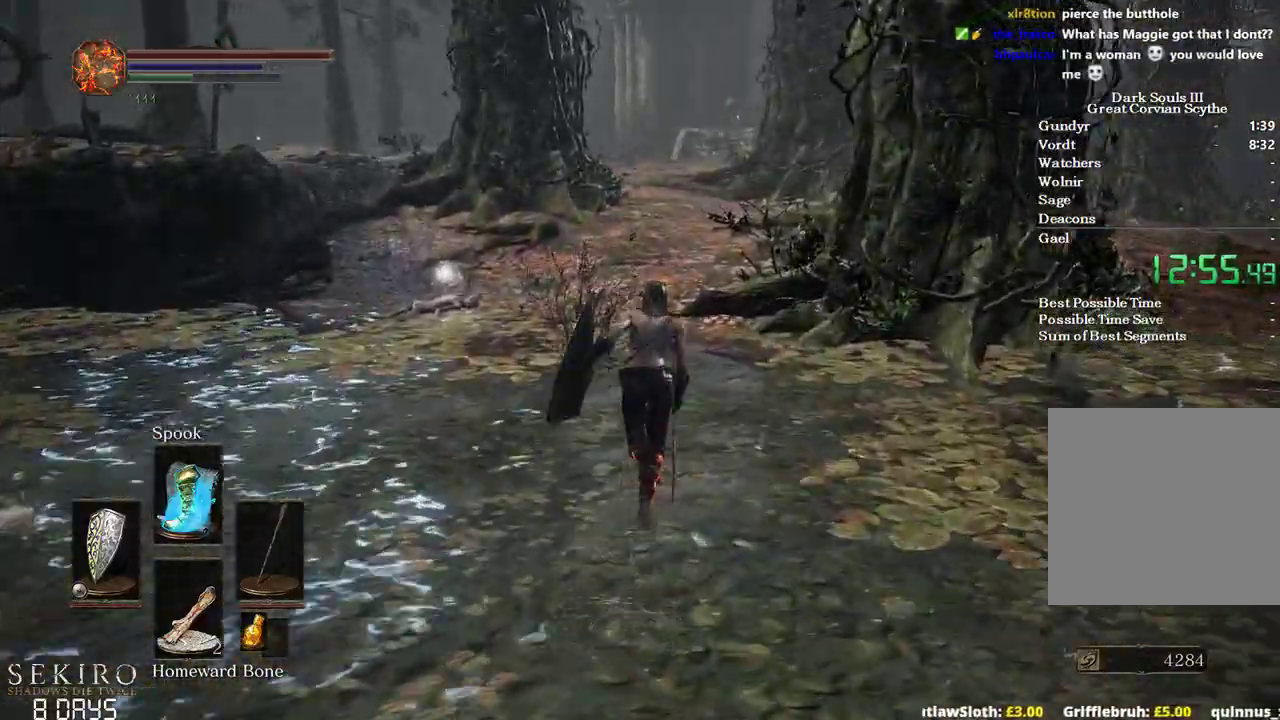
{"buttons": ["B"], "left_stick": "up", "right_stick": "center", "events": []}
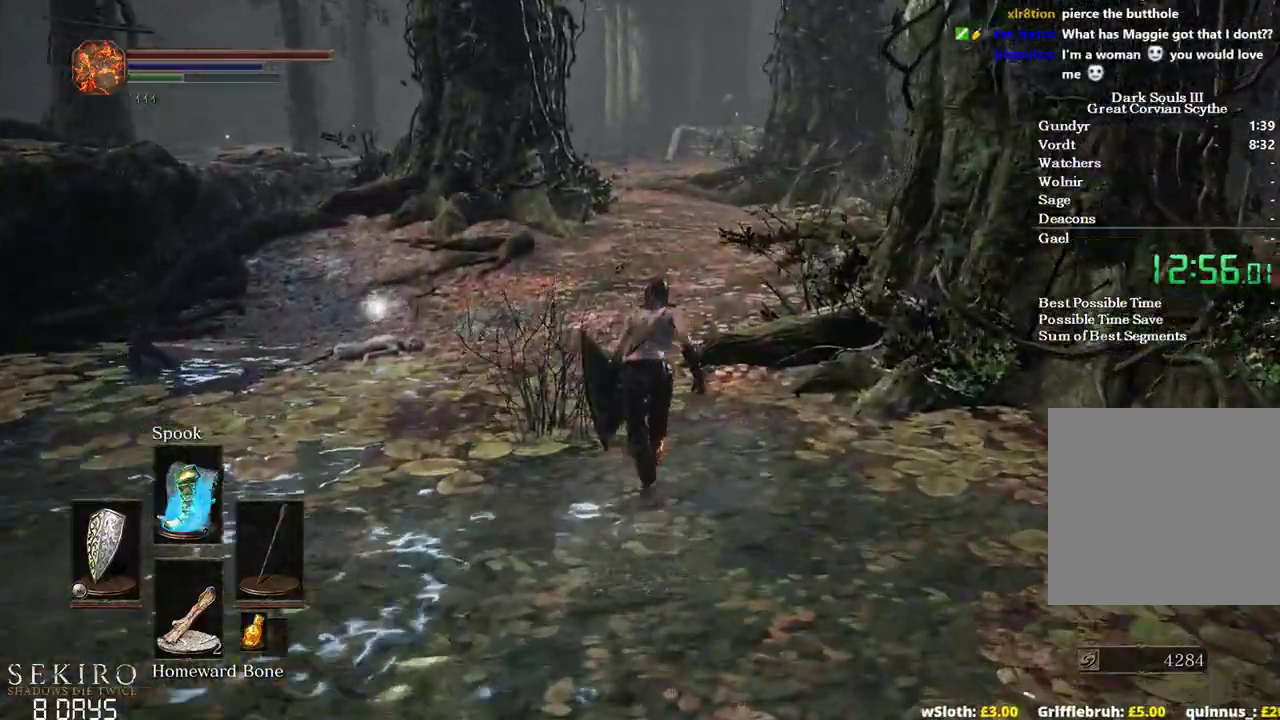
{"buttons": ["B"], "left_stick": "up", "right_stick": "center", "events": []}
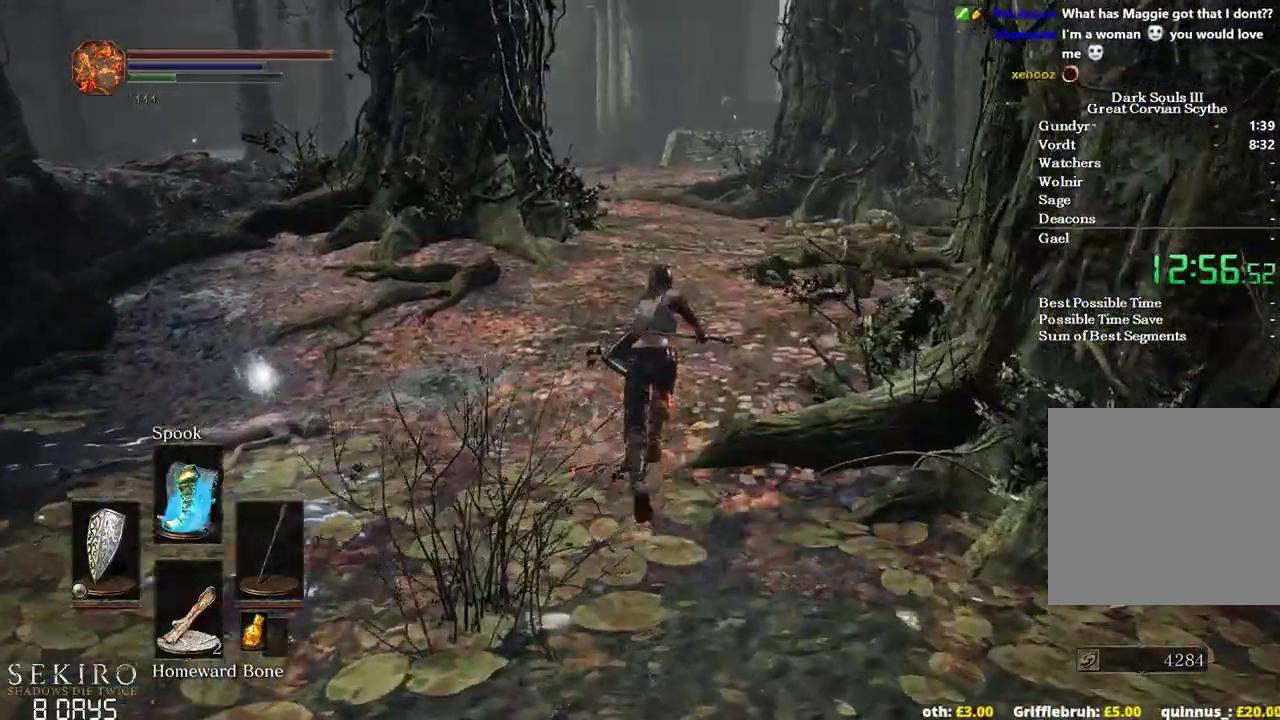
{"buttons": ["B"], "left_stick": "up", "right_stick": "down", "events": [[450, "right_stick", "down"]]}
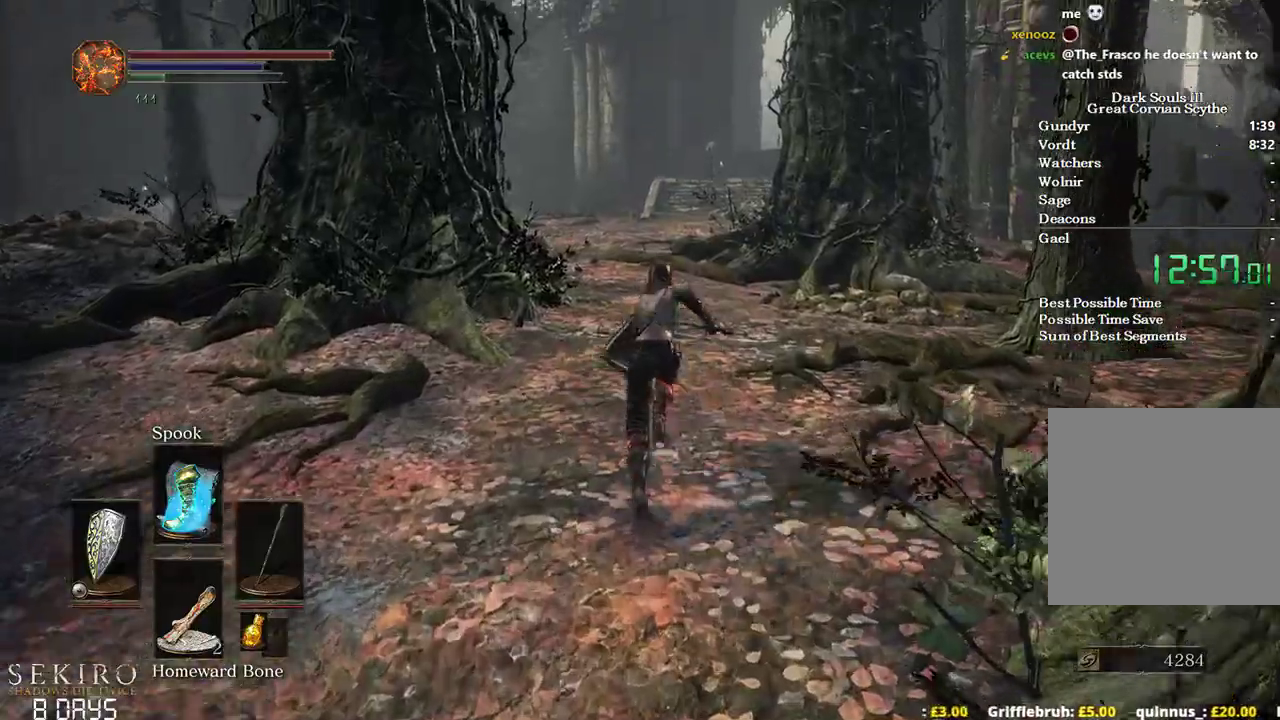
{"buttons": [], "left_stick": "up", "right_stick": "down", "events": [[467, "B", "up"]]}
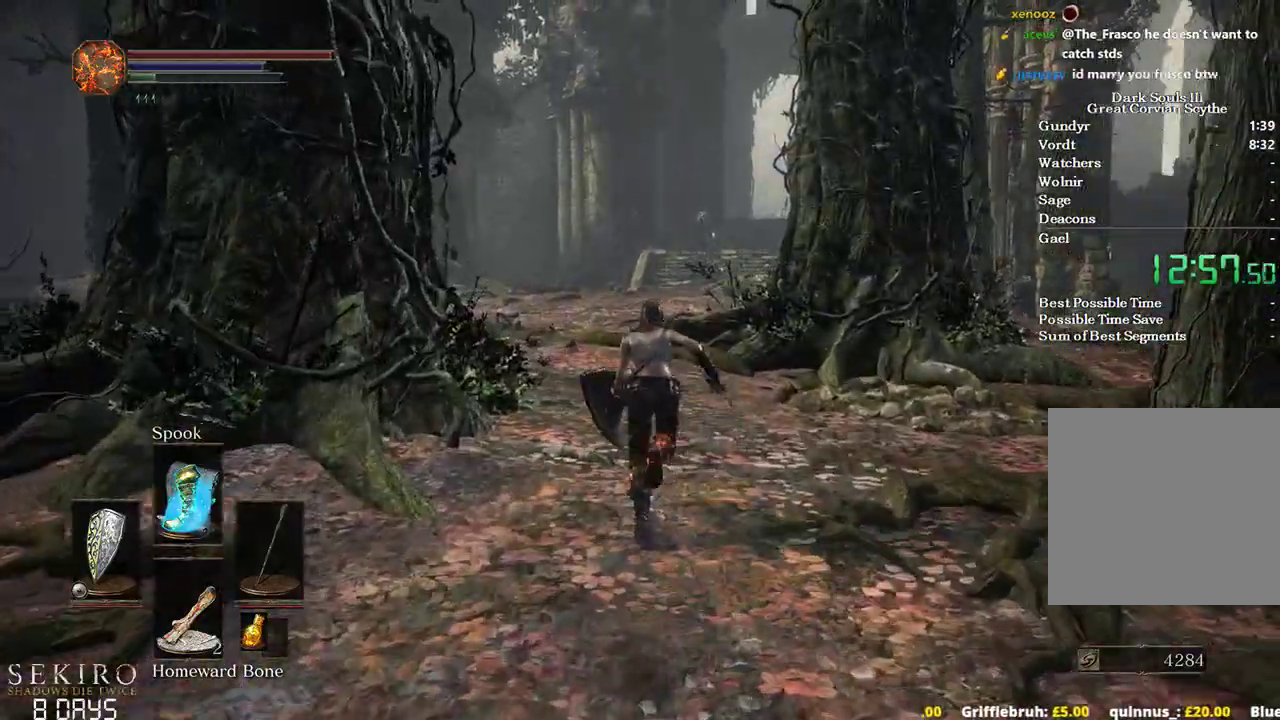
{"buttons": ["B"], "left_stick": "up", "right_stick": "down", "events": [[417, "B", "down"]]}
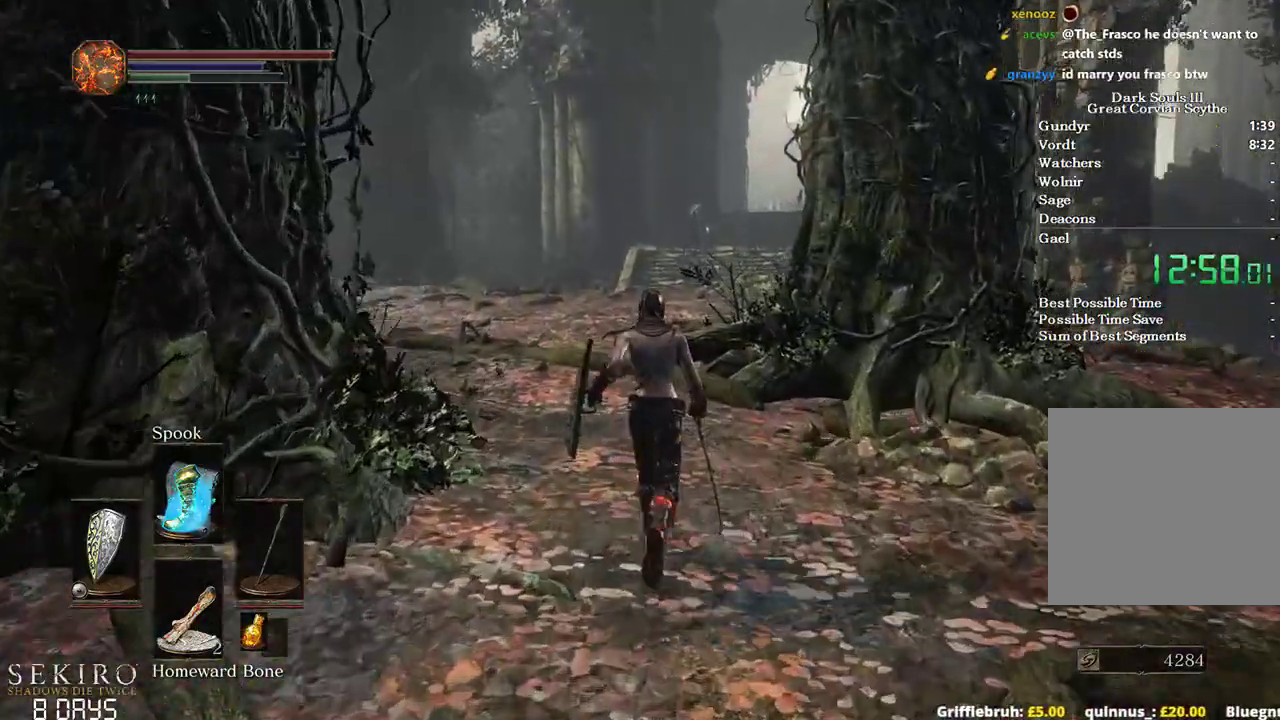
{"buttons": ["B"], "left_stick": "up", "right_stick": "down", "events": []}
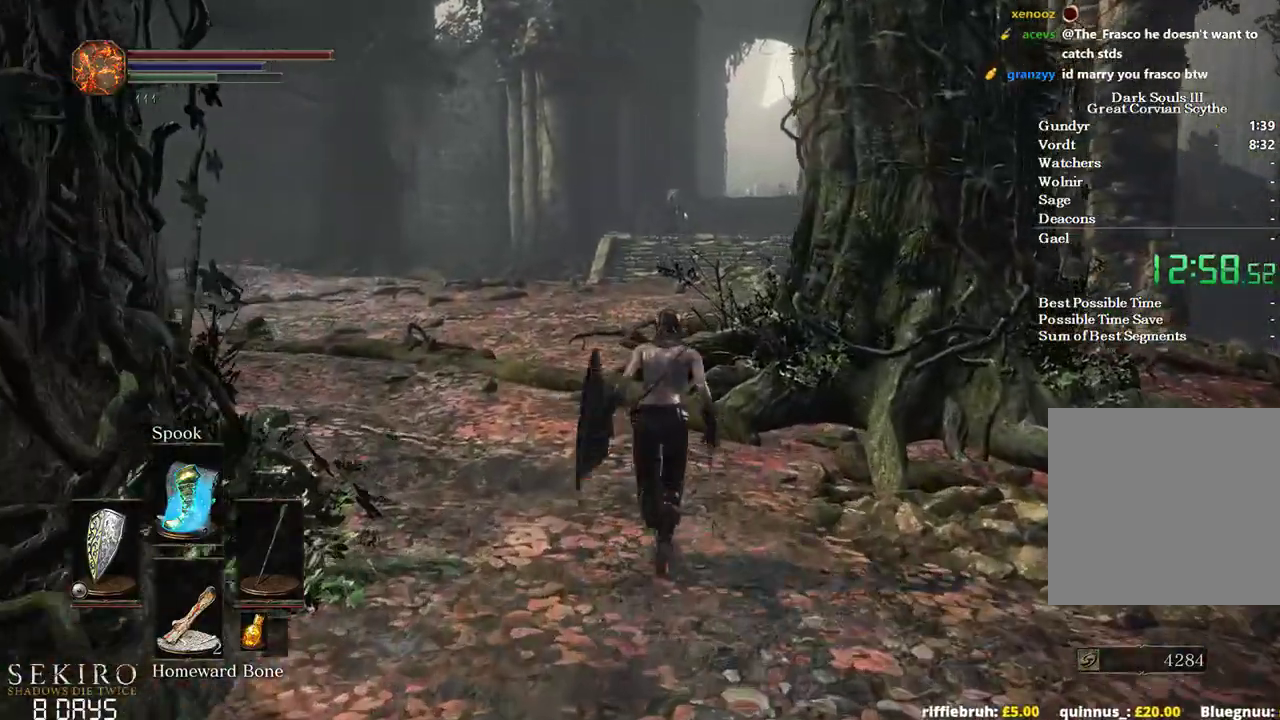
{"buttons": ["B"], "left_stick": "up", "right_stick": "down", "events": []}
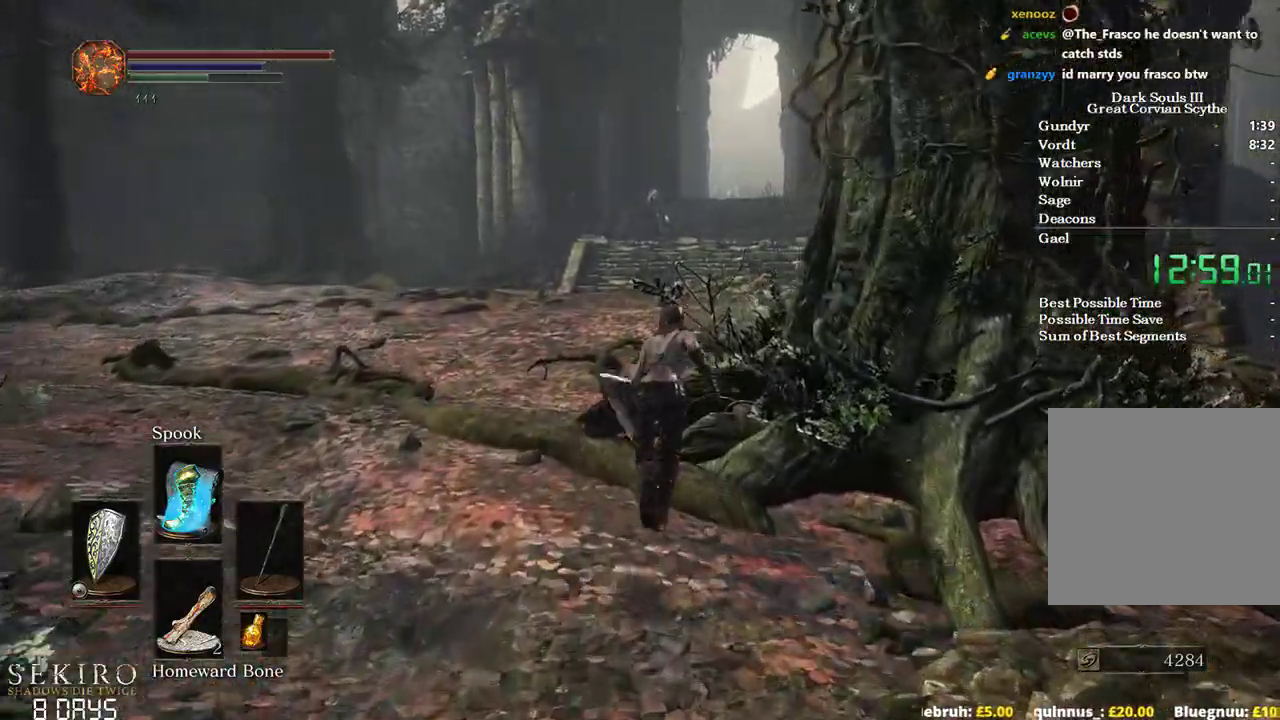
{"buttons": ["B"], "left_stick": "up", "right_stick": "down-left", "events": [[233, "right_stick", "down-left"]]}
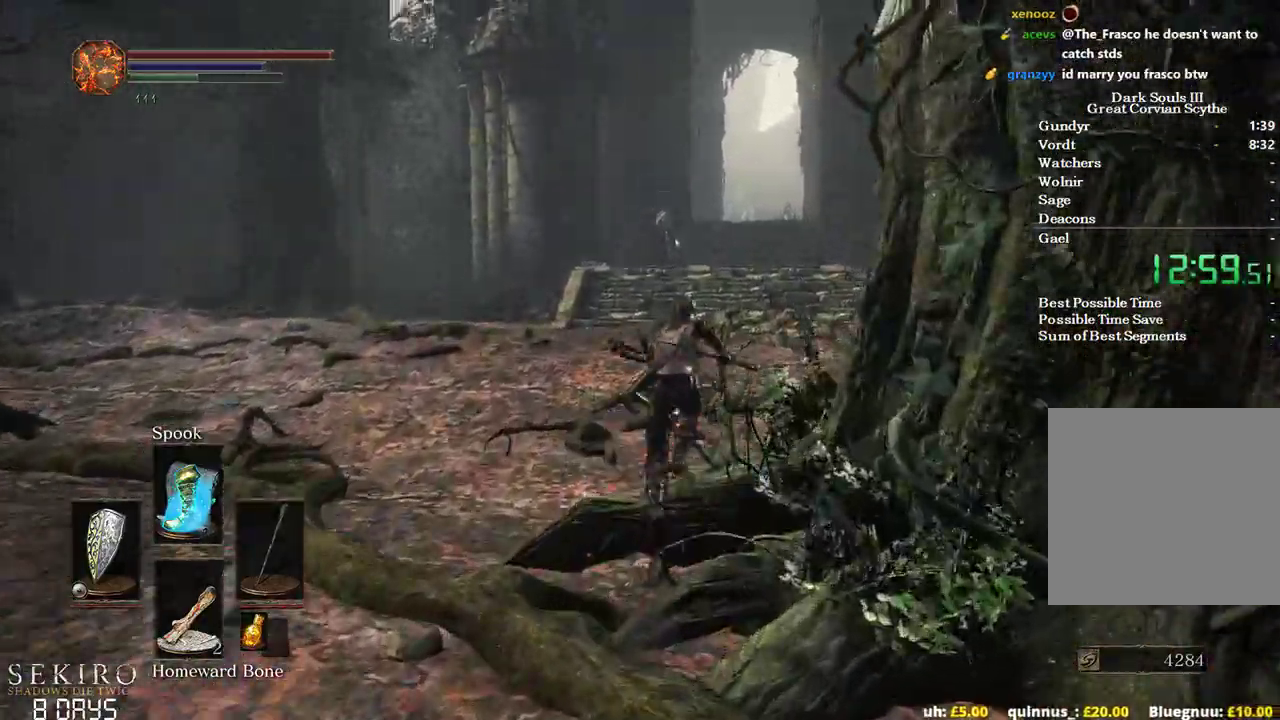
{"buttons": [], "left_stick": "up", "right_stick": "down-left", "events": [[467, "B", "up"]]}
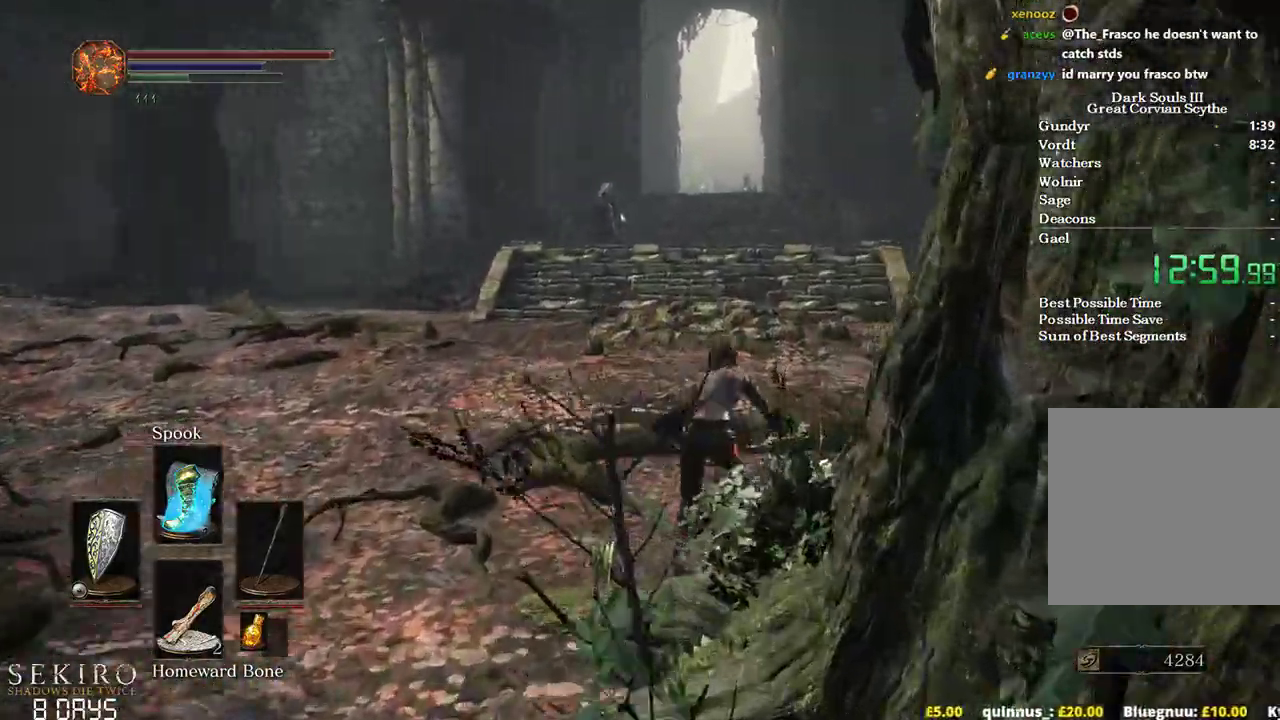
{"buttons": [], "left_stick": "up", "right_stick": "down-left", "events": []}
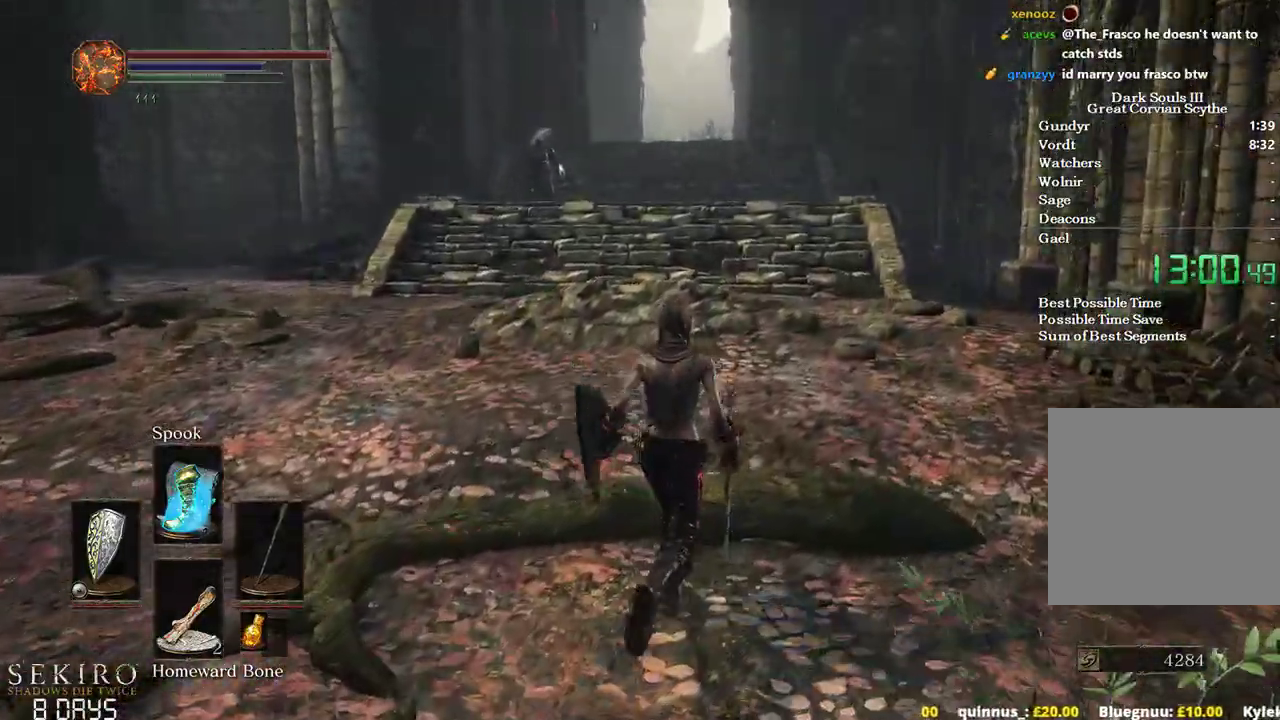
{"buttons": ["B"], "left_stick": "up", "right_stick": "down-left", "events": [[17, "B", "down"]]}